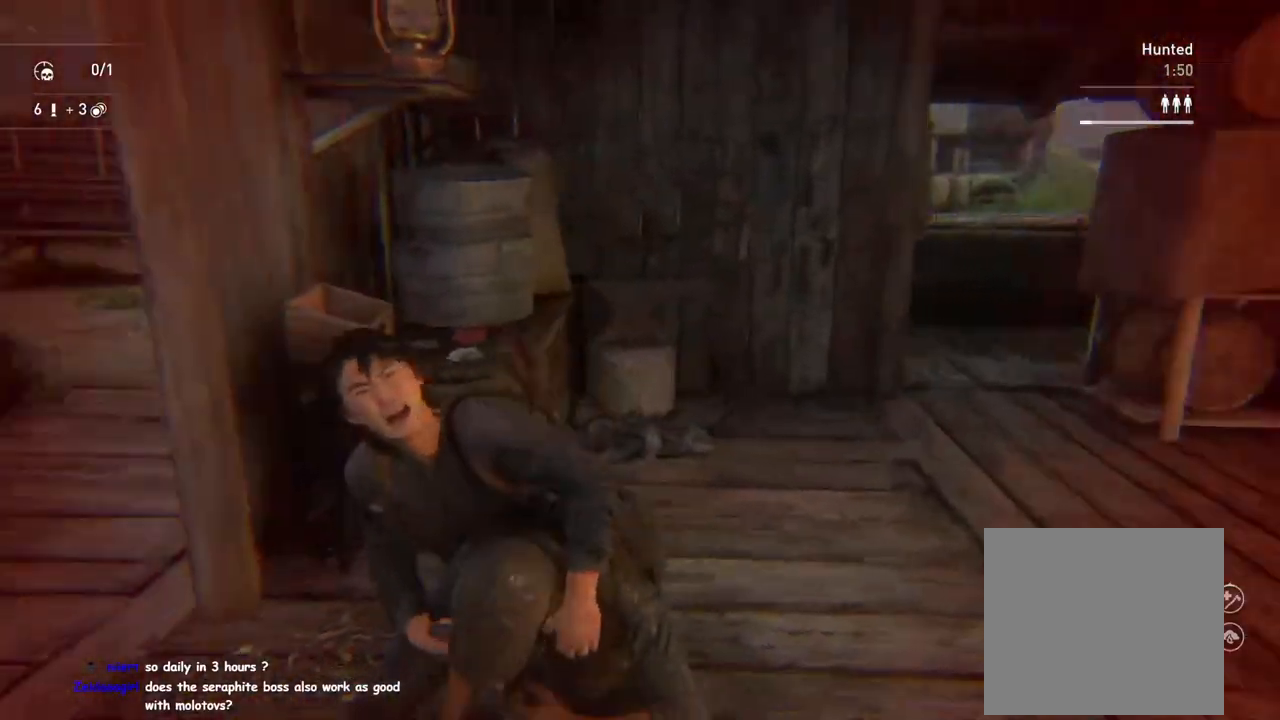
Gameplay with a controller (PlayStation layout); each line is a JSON object with the inputs held at the frame after it. "events" lists button and stick changes between this image and that frame as [ms after this image, input, new state], when the widget could be followed in between.
{"buttons": ["L2"], "left_stick": "left", "right_stick": "up-right", "events": [[100, "right_stick", "center"], [317, "L2", "down"], [333, "right_stick", "up-right"]]}
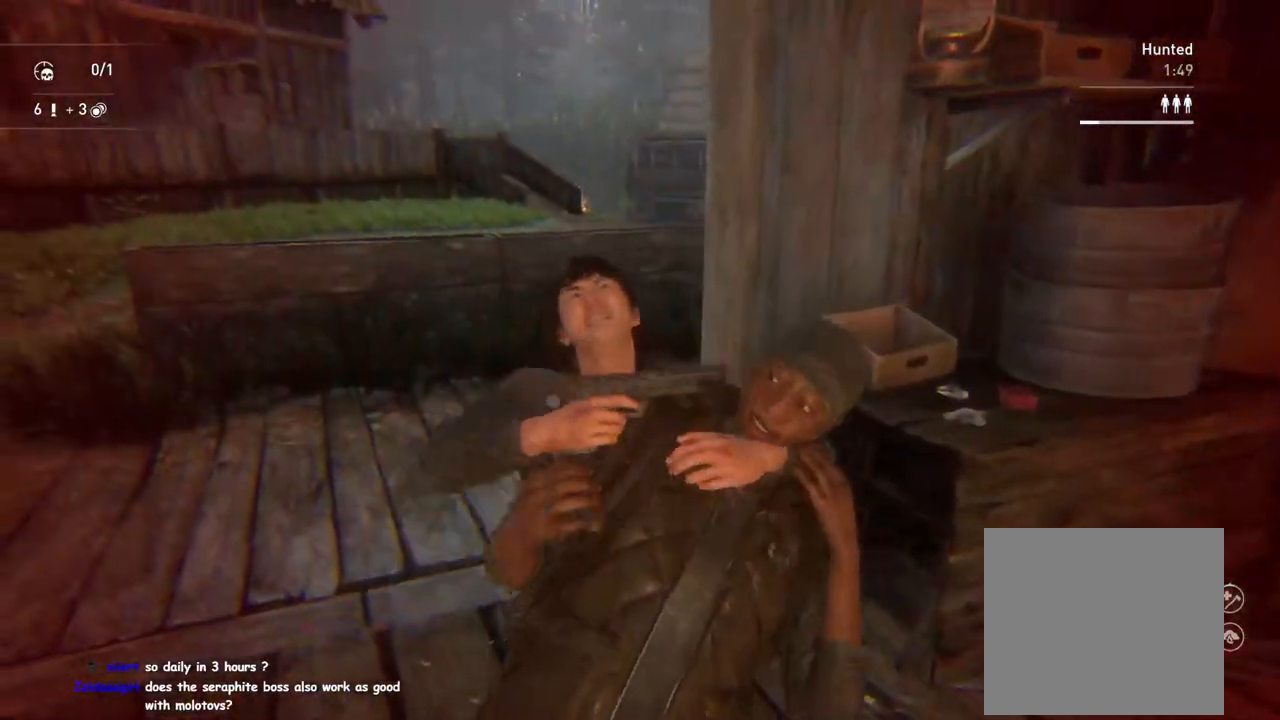
{"buttons": ["L2"], "left_stick": "left", "right_stick": "right", "events": [[233, "right_stick", "down-right"], [267, "R1", "down"], [350, "R1", "up"], [433, "right_stick", "right"]]}
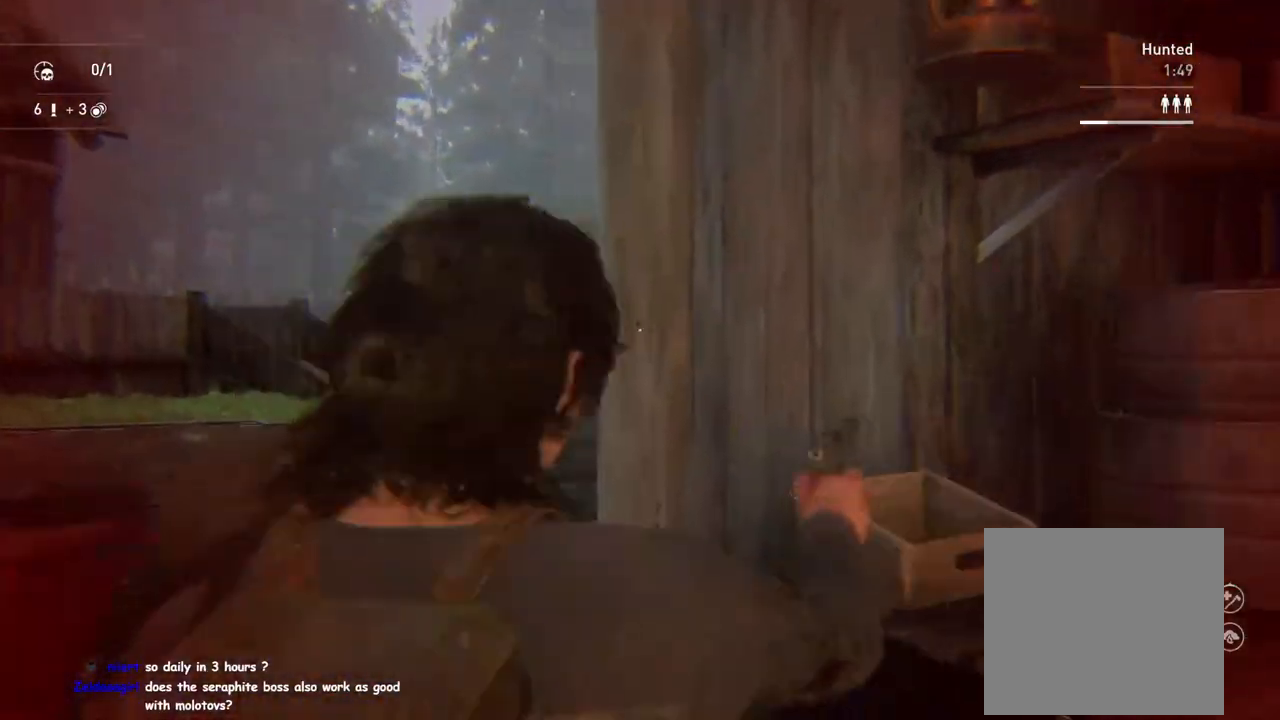
{"buttons": ["L2"], "left_stick": "center", "right_stick": "down-right", "events": [[133, "right_stick", "center"], [233, "left_stick", "center"], [417, "right_stick", "down-right"]]}
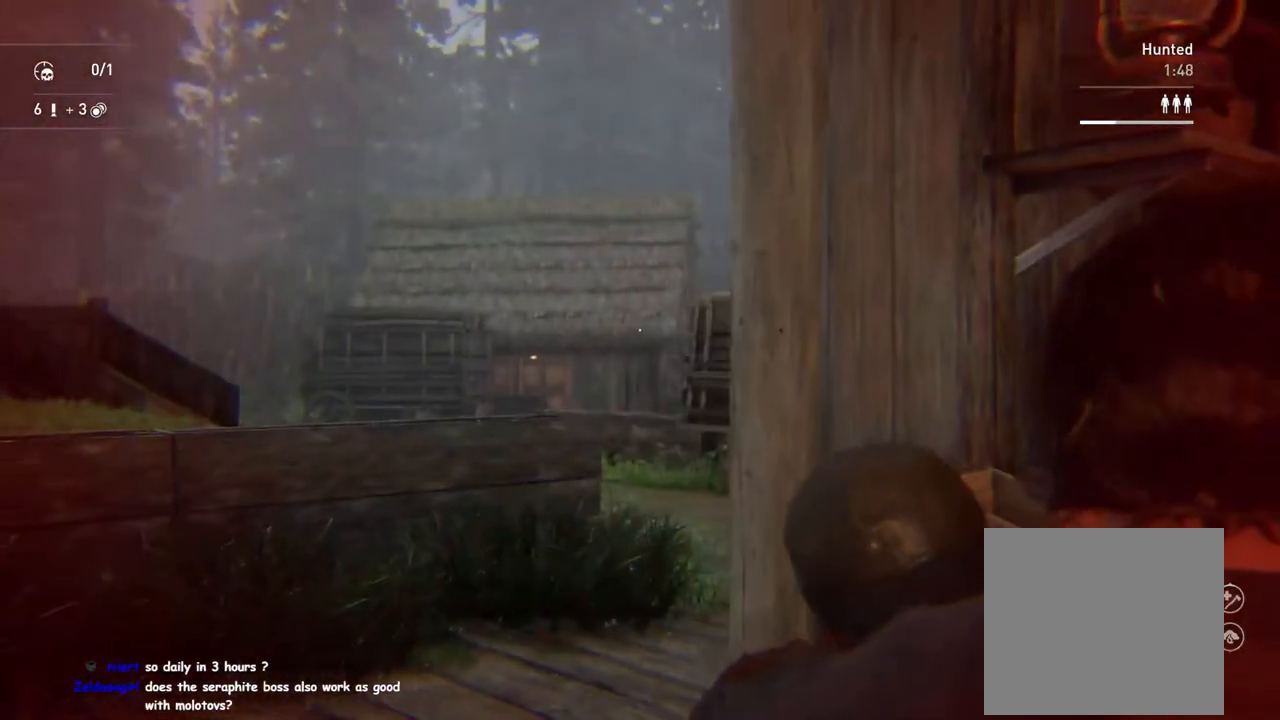
{"buttons": ["R2"], "left_stick": "down-right", "right_stick": "down-right", "events": [[67, "right_stick", "center"], [267, "L2", "up"], [317, "left_stick", "down-right"], [317, "right_stick", "down-right"], [383, "R2", "down"]]}
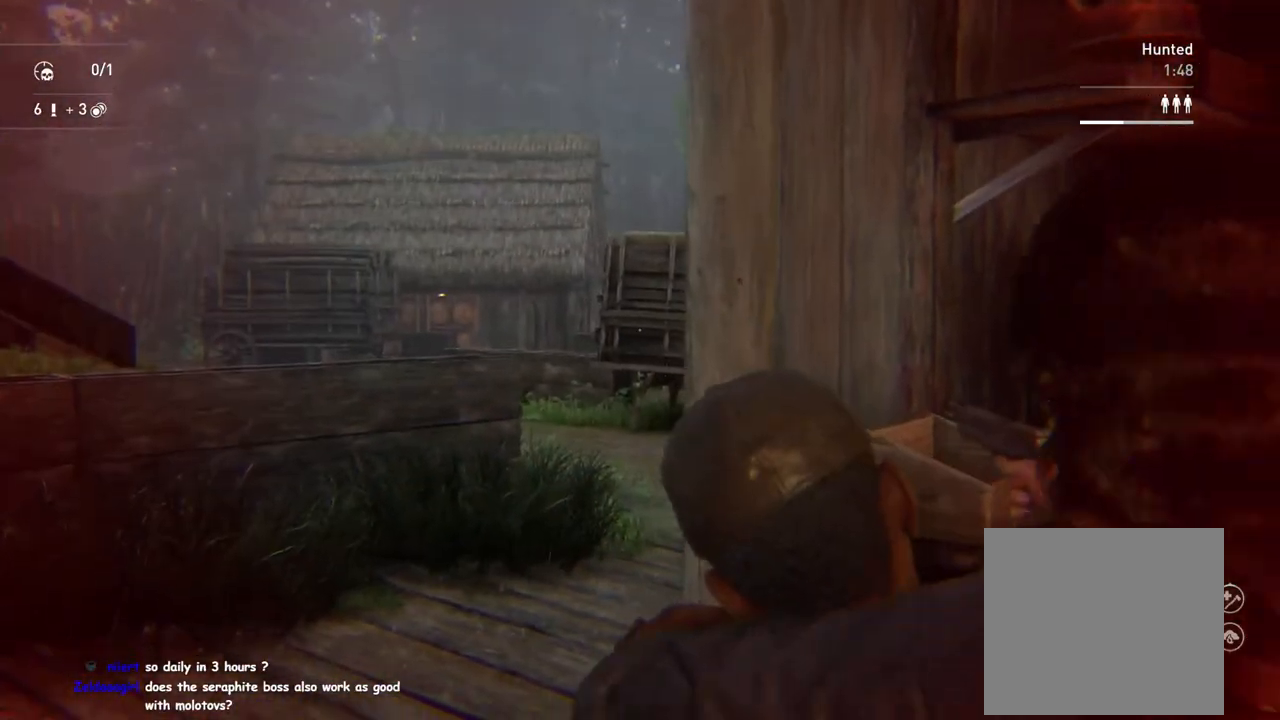
{"buttons": ["L1"], "left_stick": "up-right", "right_stick": "down-right", "events": [[17, "R2", "up"], [117, "right_stick", "center"], [317, "left_stick", "right"], [433, "L1", "down"], [450, "right_stick", "down-right"], [500, "left_stick", "up-right"]]}
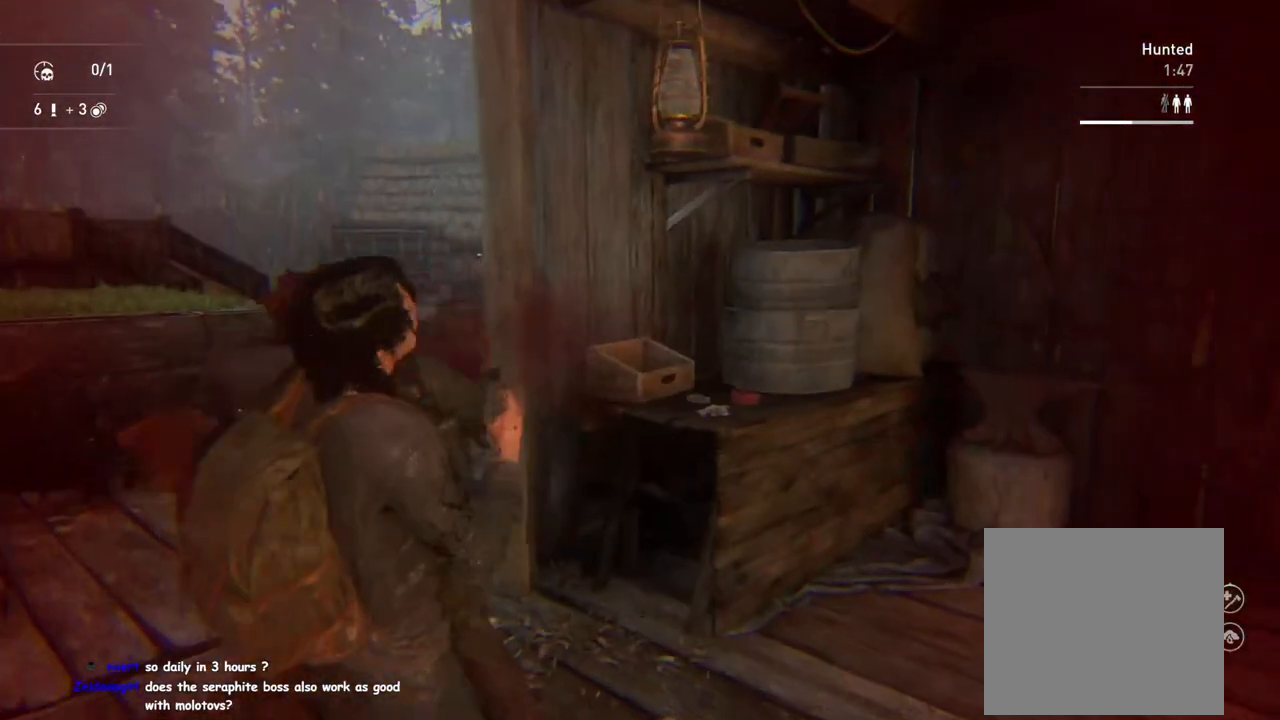
{"buttons": ["L1"], "left_stick": "up-right", "right_stick": "center", "events": [[317, "right_stick", "center"], [367, "TRIANGLE", "down"], [483, "TRIANGLE", "up"]]}
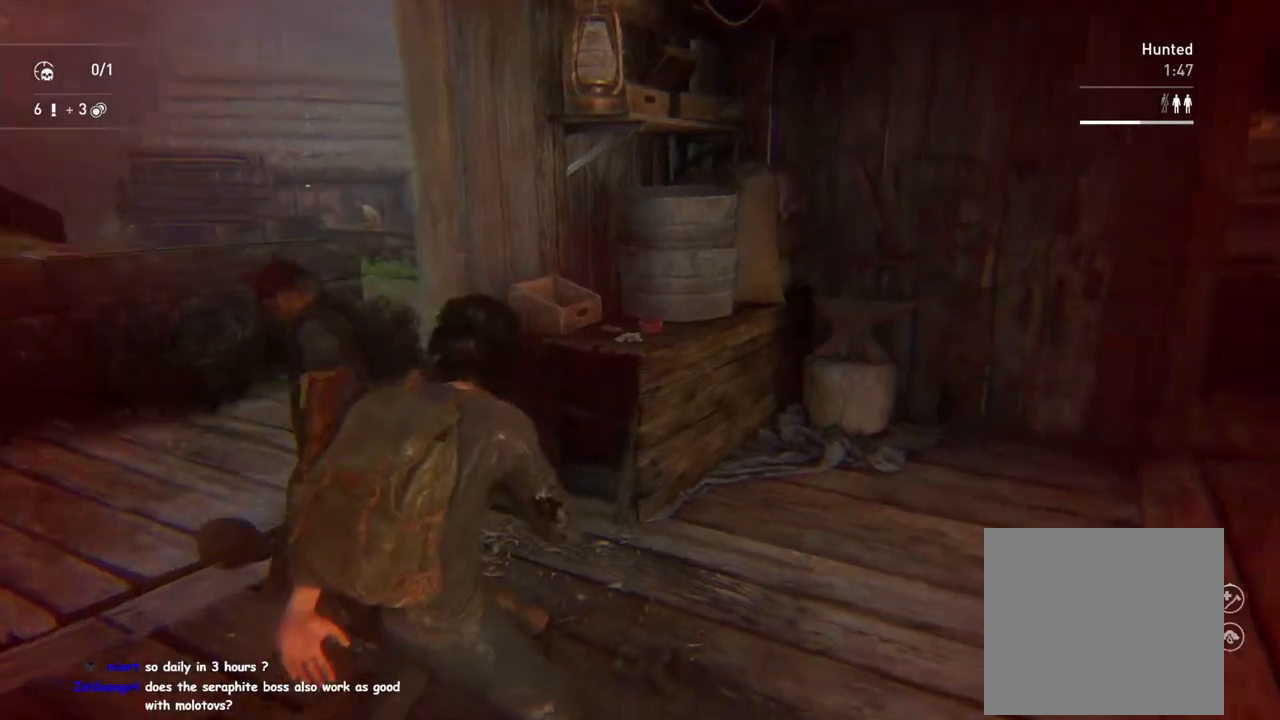
{"buttons": [], "left_stick": "up-right", "right_stick": "center", "events": [[50, "TRIANGLE", "down"], [150, "TRIANGLE", "up"], [217, "TRIANGLE", "down"], [333, "TRIANGLE", "up"], [433, "L1", "up"]]}
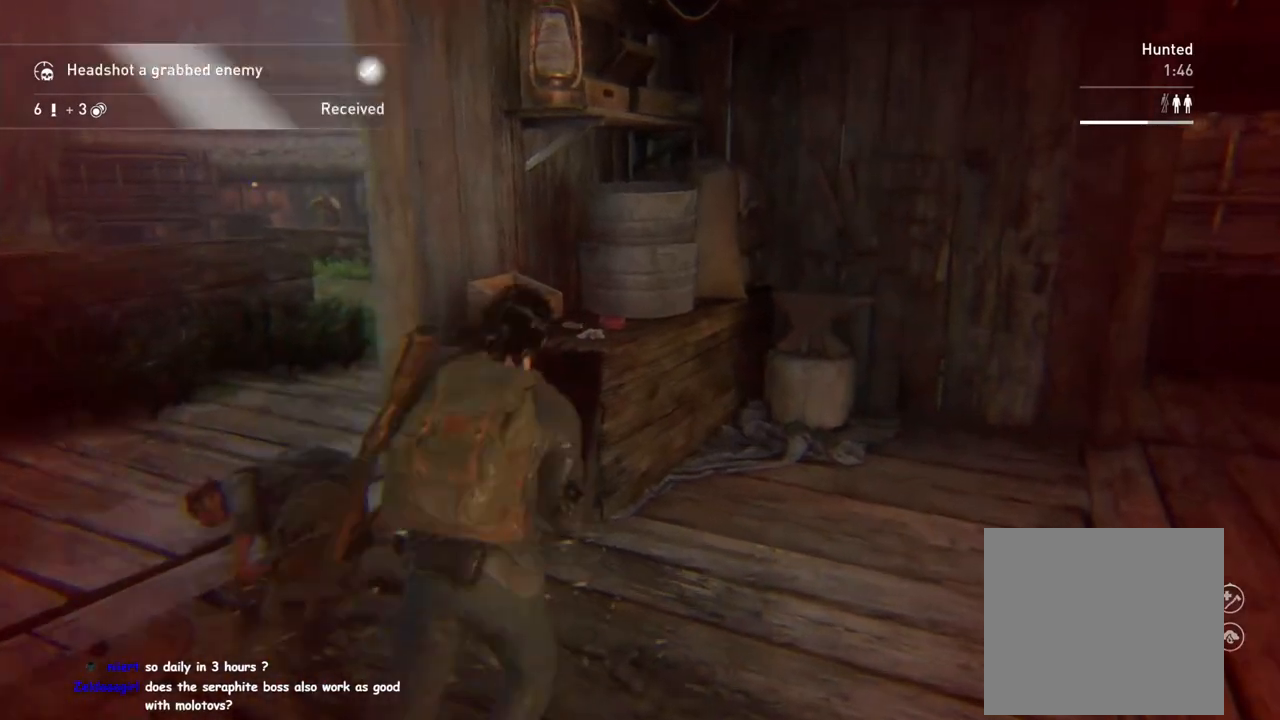
{"buttons": [], "left_stick": "left", "right_stick": "left", "events": [[50, "CIRCLE", "down"], [200, "CIRCLE", "up"], [233, "DPAD_UP", "down"], [317, "left_stick", "up-left"], [333, "right_stick", "left"], [350, "DPAD_UP", "up"], [367, "left_stick", "left"]]}
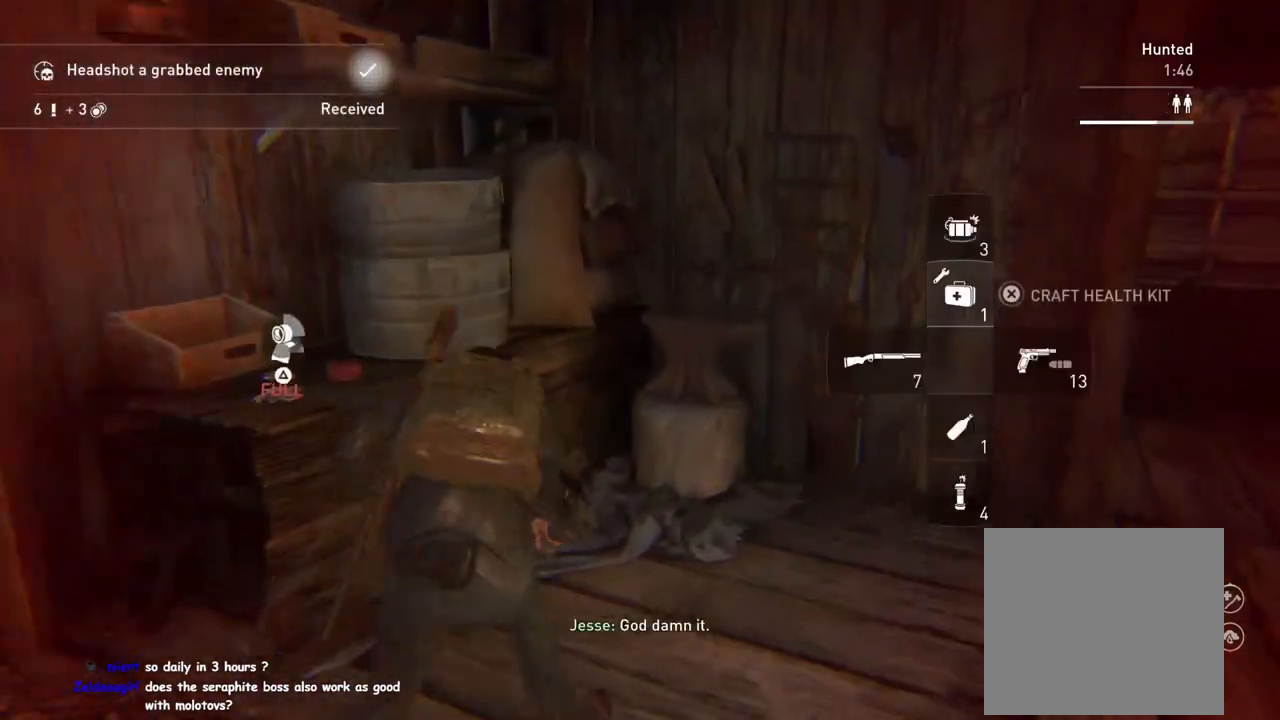
{"buttons": ["R2"], "left_stick": "left", "right_stick": "center", "events": [[83, "R2", "down"], [83, "right_stick", "center"]]}
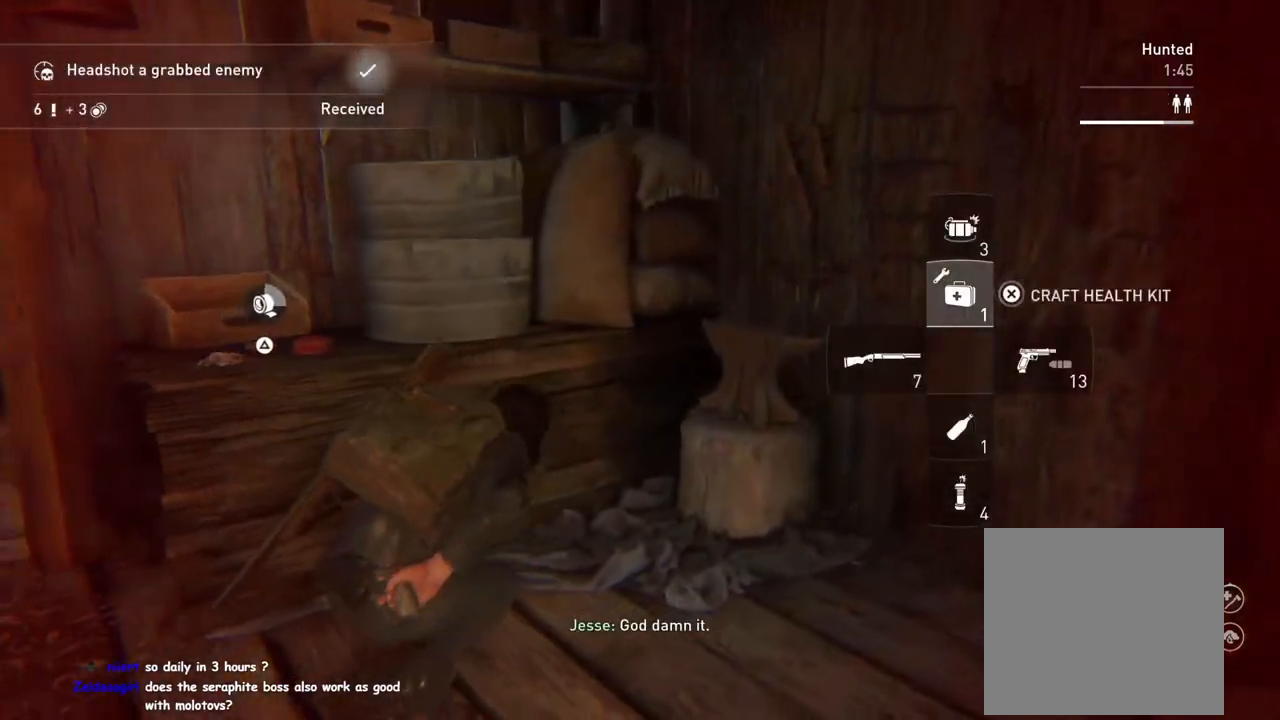
{"buttons": ["R2"], "left_stick": "up-left", "right_stick": "up-right", "events": [[300, "right_stick", "right"], [450, "left_stick", "up-left"], [450, "right_stick", "up-right"]]}
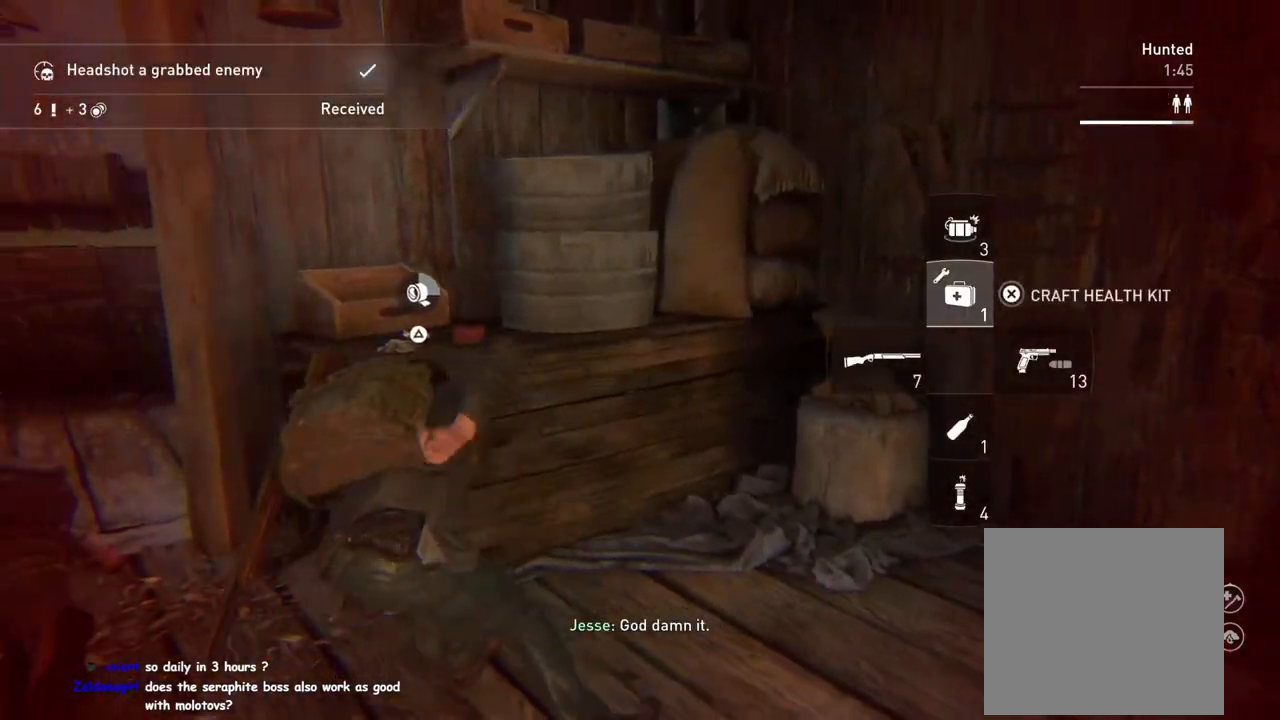
{"buttons": ["R2"], "left_stick": "up-left", "right_stick": "right", "events": [[183, "right_stick", "center"], [300, "left_stick", "up"], [367, "right_stick", "right"], [450, "left_stick", "up-left"]]}
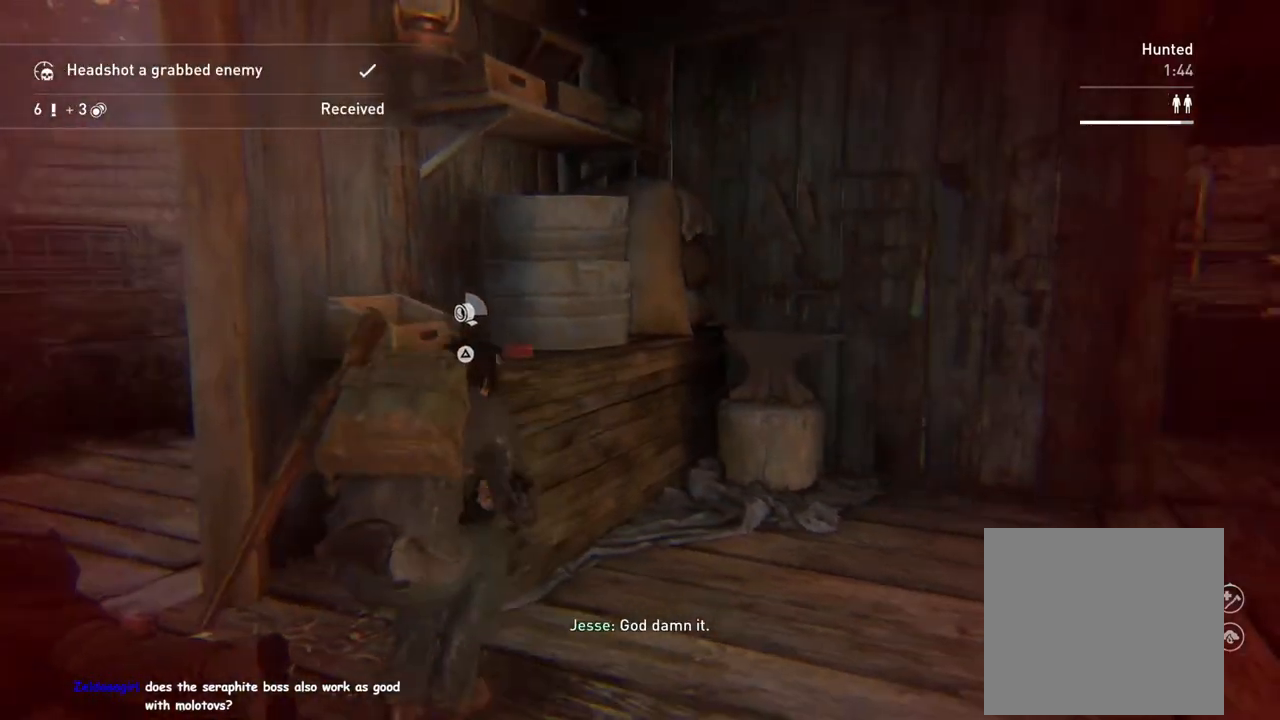
{"buttons": ["R2"], "left_stick": "center", "right_stick": "center", "events": [[17, "right_stick", "center"], [67, "left_stick", "left"], [183, "left_stick", "center"]]}
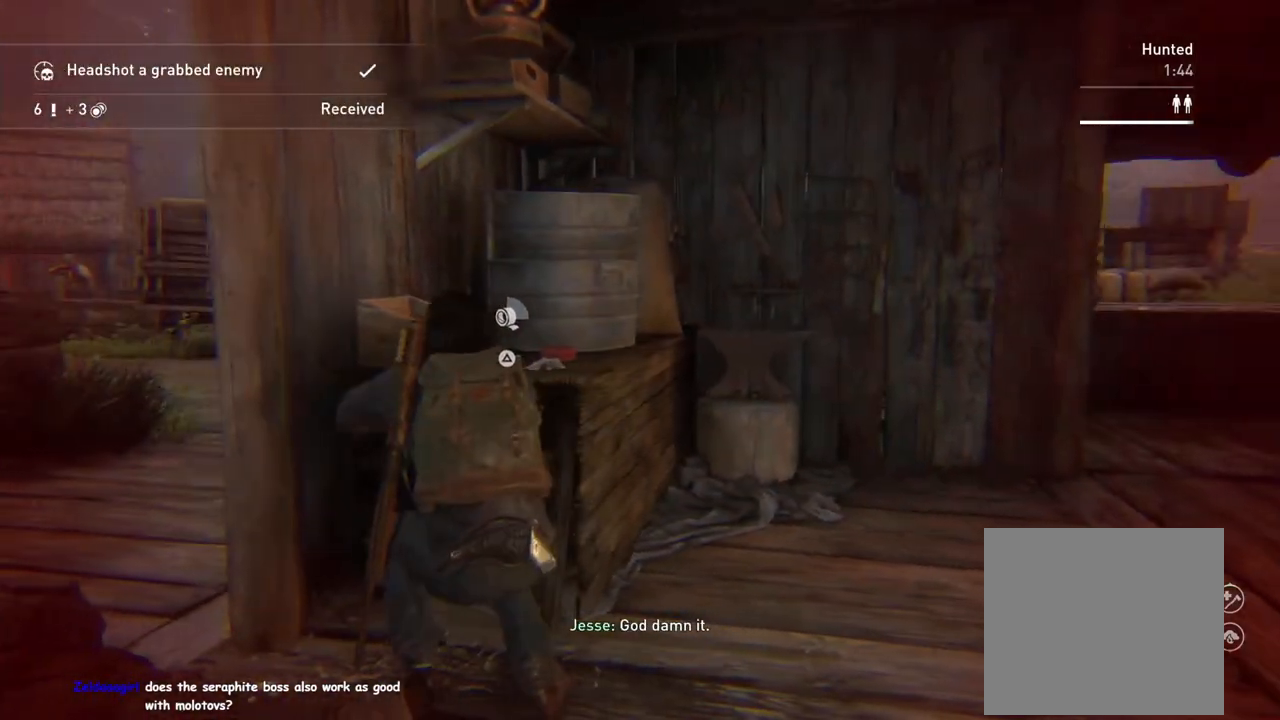
{"buttons": ["R2"], "left_stick": "center", "right_stick": "center", "events": []}
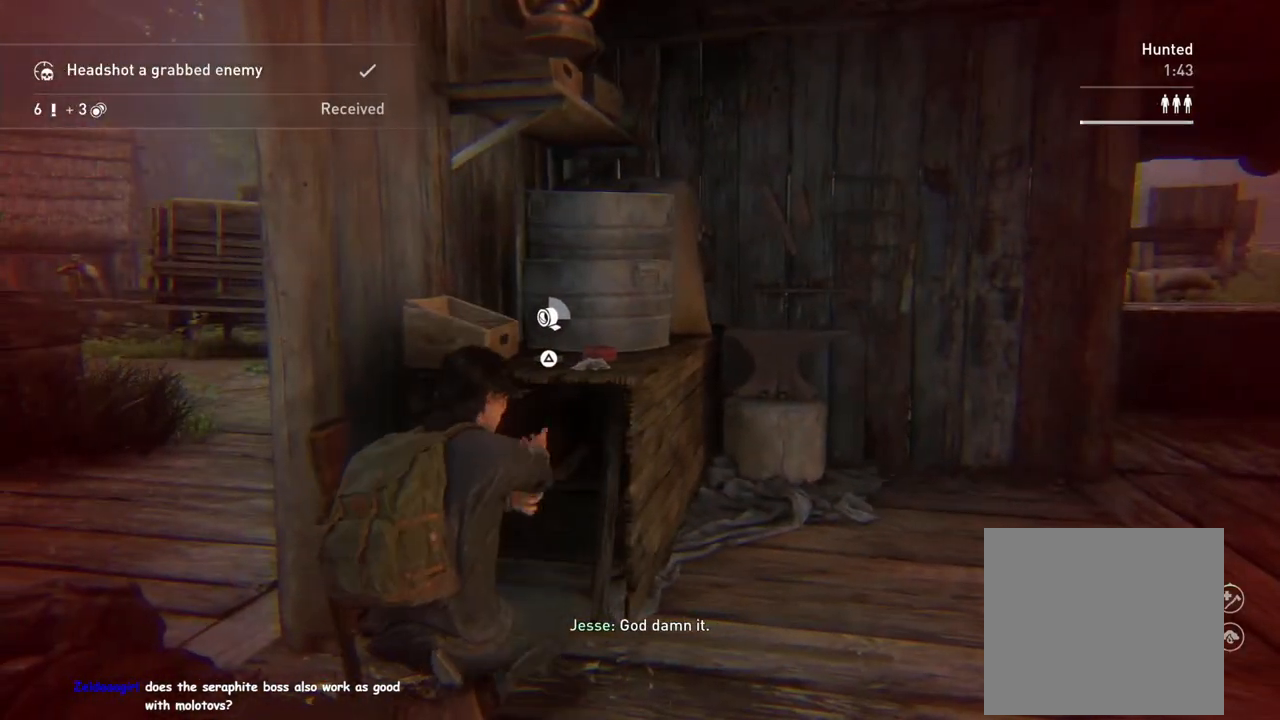
{"buttons": ["R2"], "left_stick": "center", "right_stick": "center", "events": [[333, "right_stick", "left"], [467, "right_stick", "center"]]}
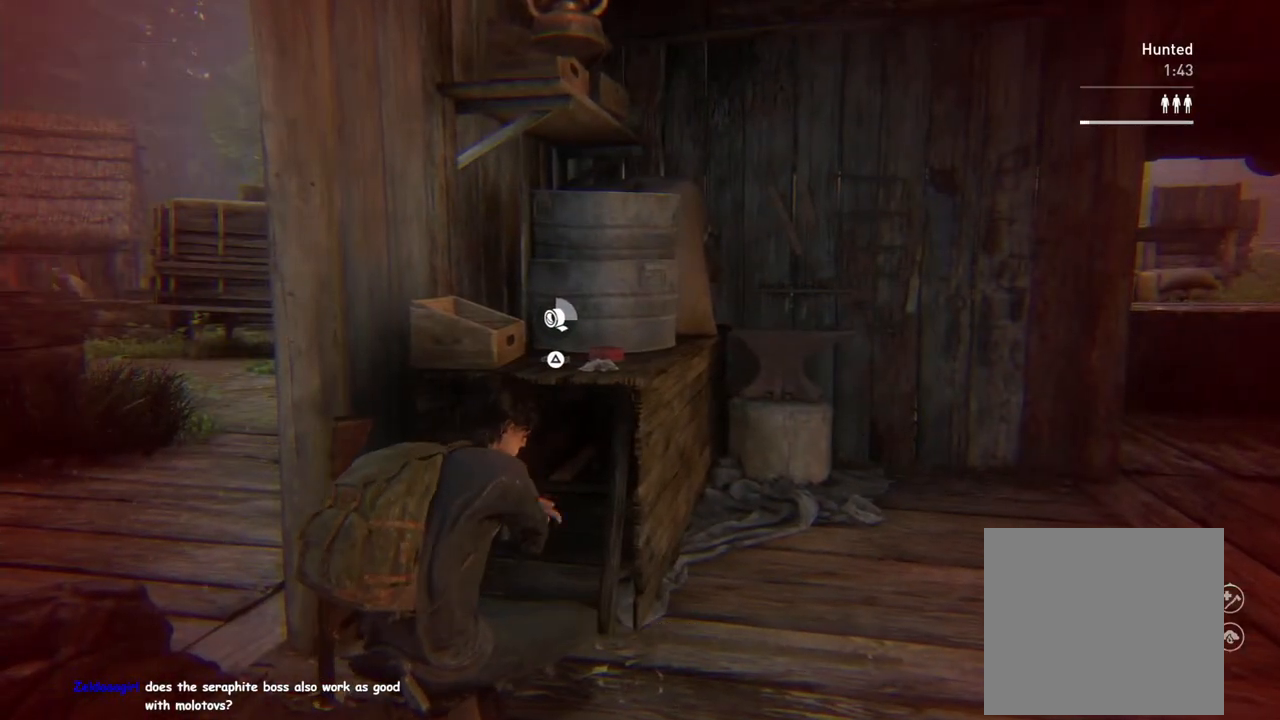
{"buttons": ["R2"], "left_stick": "center", "right_stick": "center", "events": [[117, "right_stick", "left"], [267, "right_stick", "center"]]}
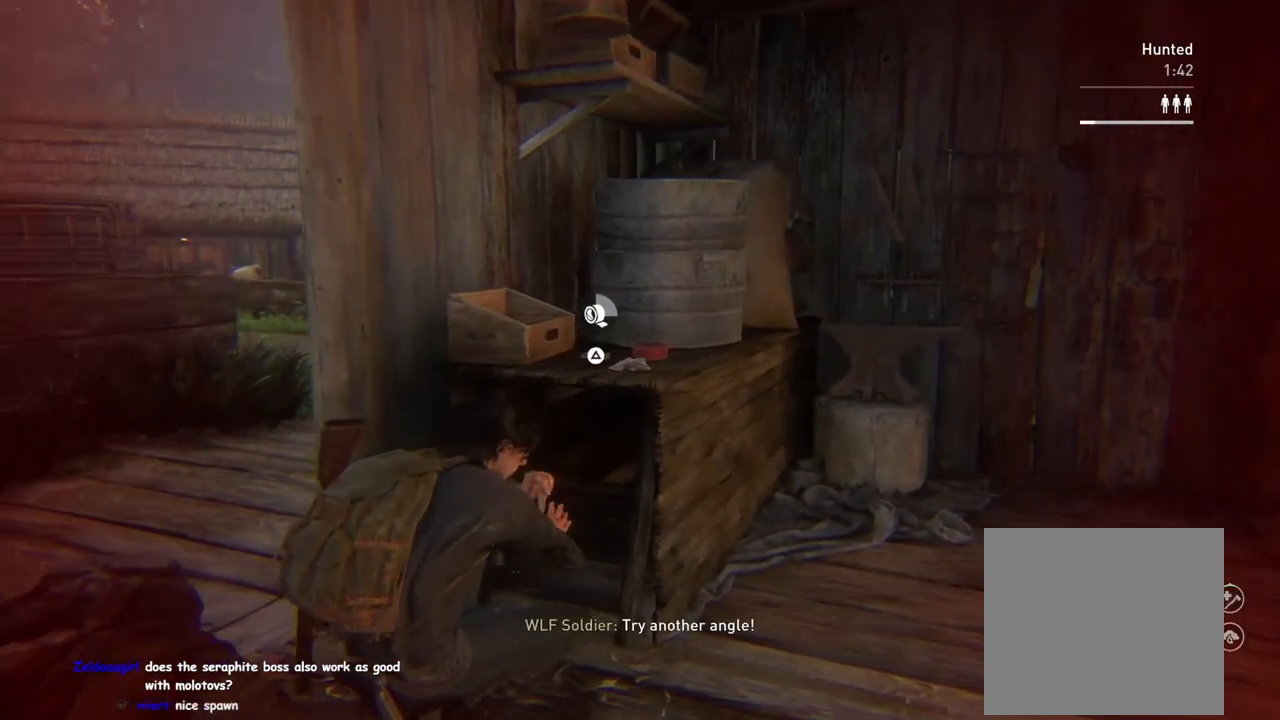
{"buttons": ["R2"], "left_stick": "center", "right_stick": "center", "events": []}
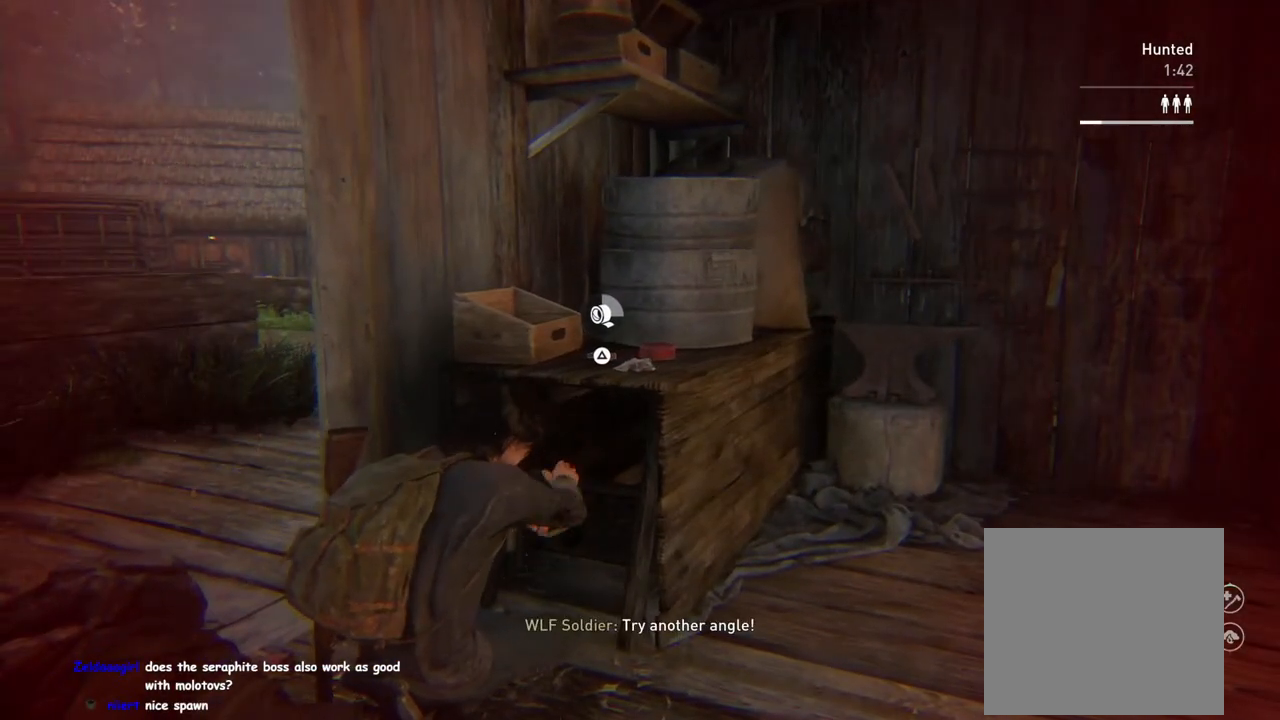
{"buttons": ["R2"], "left_stick": "center", "right_stick": "center", "events": []}
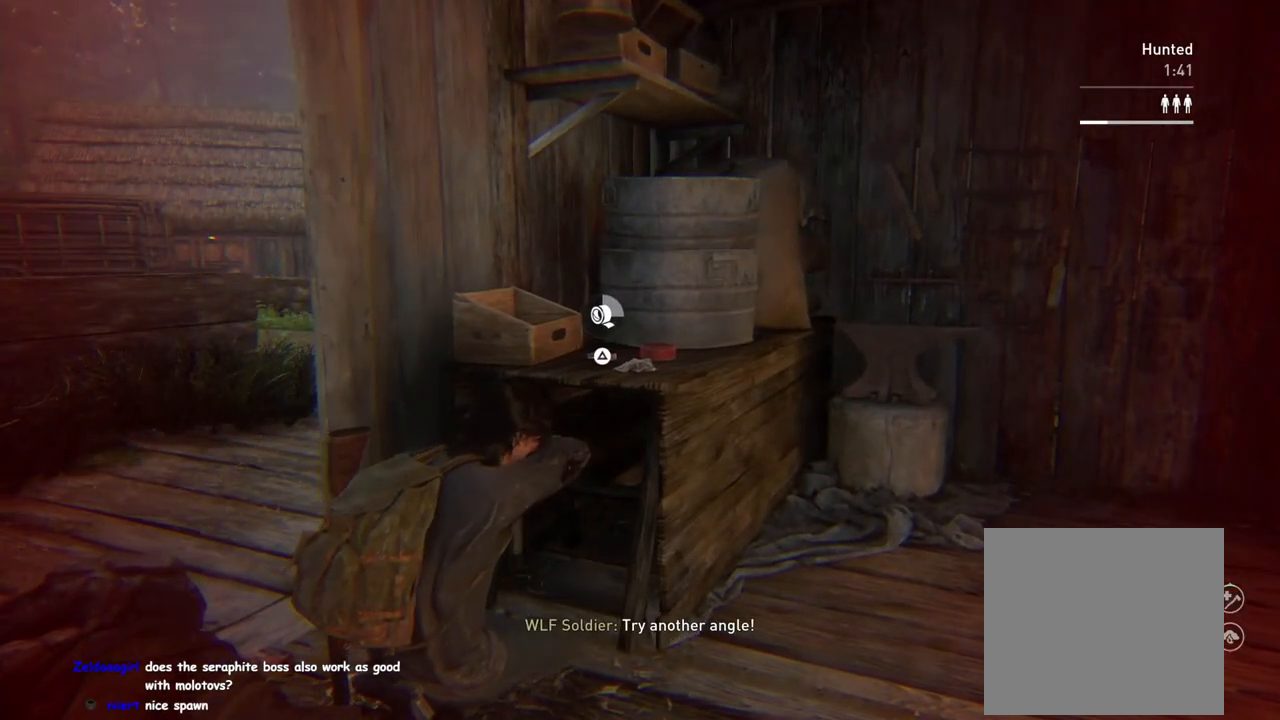
{"buttons": ["R2"], "left_stick": "center", "right_stick": "center", "events": []}
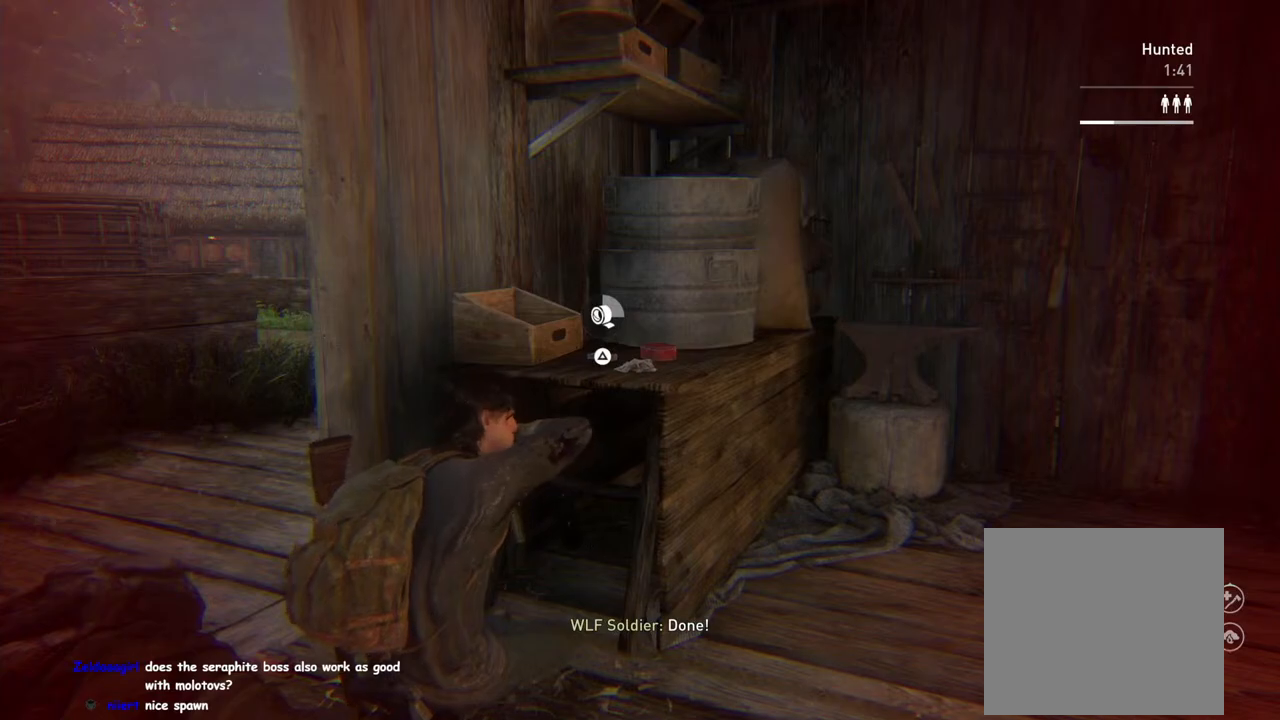
{"buttons": [], "left_stick": "down-right", "right_stick": "center", "events": [[200, "TRIANGLE", "down"], [350, "R2", "up"], [383, "TRIANGLE", "up"], [467, "left_stick", "down-right"]]}
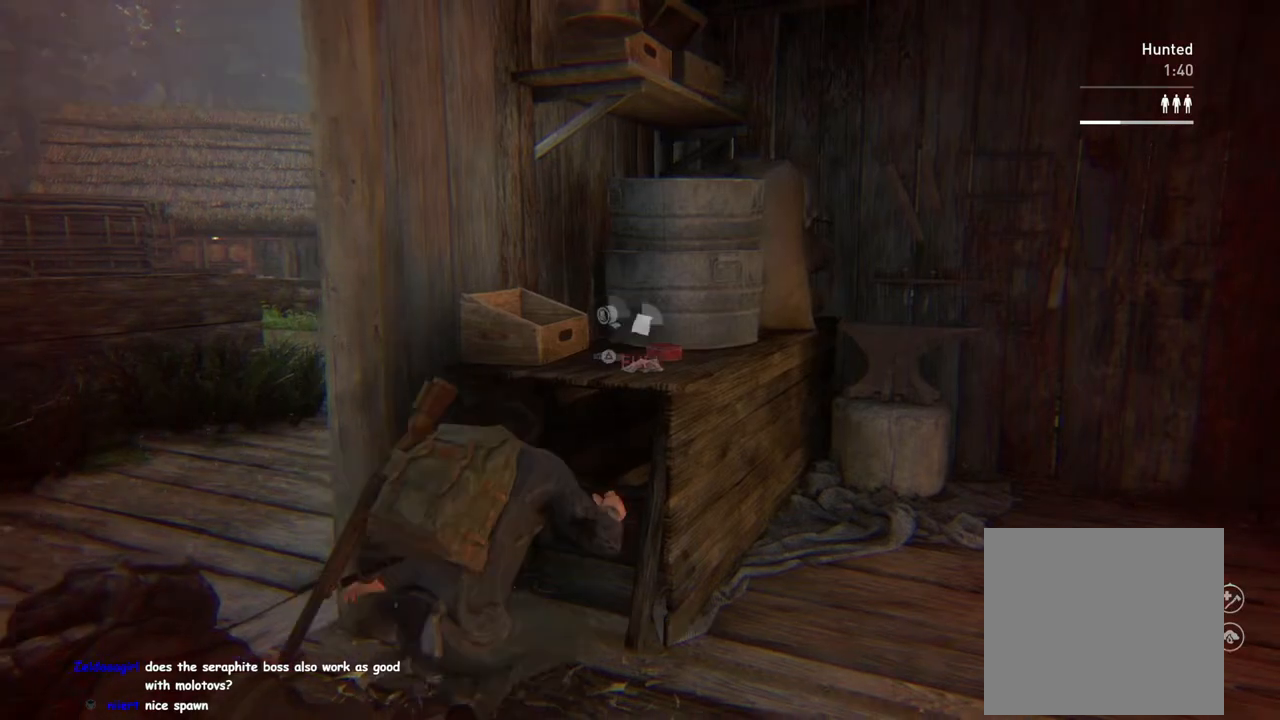
{"buttons": ["DPAD_RIGHT"], "left_stick": "right", "right_stick": "right", "events": [[83, "right_stick", "down-right"], [317, "left_stick", "right"], [450, "DPAD_RIGHT", "down"], [450, "right_stick", "right"]]}
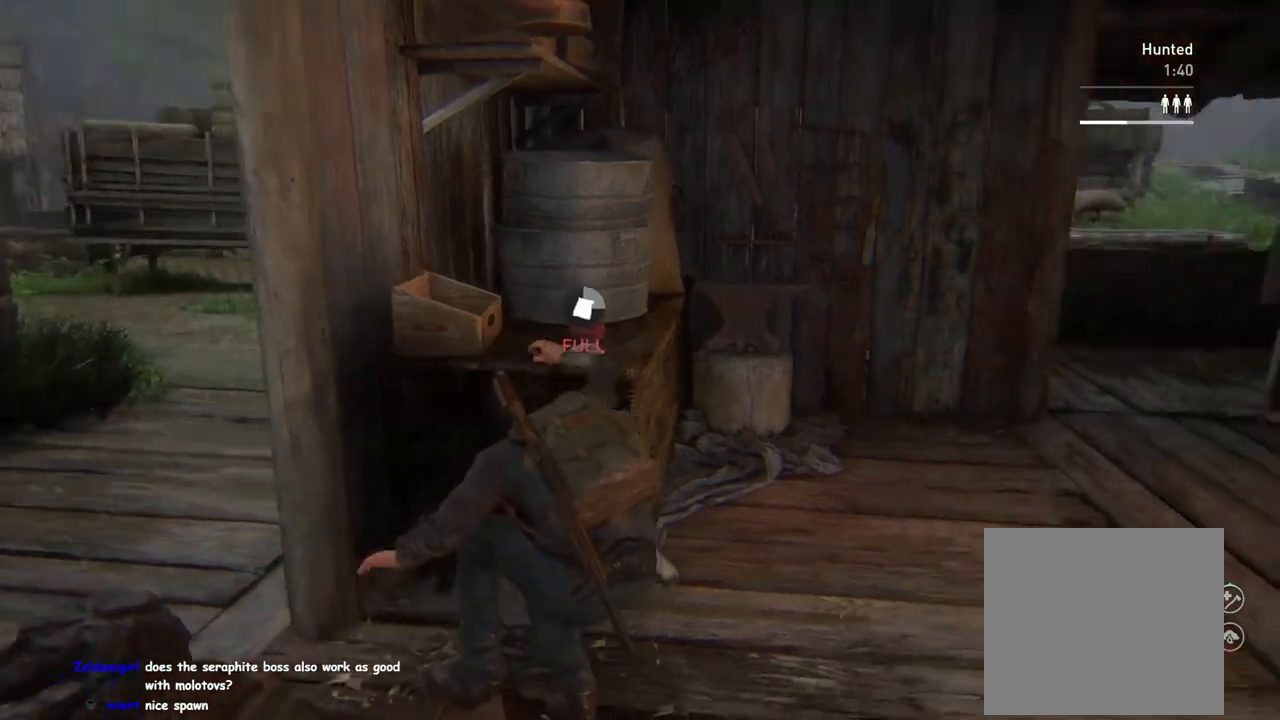
{"buttons": [], "left_stick": "up", "right_stick": "center", "events": [[17, "left_stick", "up-right"], [67, "DPAD_RIGHT", "up"], [67, "right_stick", "center"], [300, "left_stick", "up"]]}
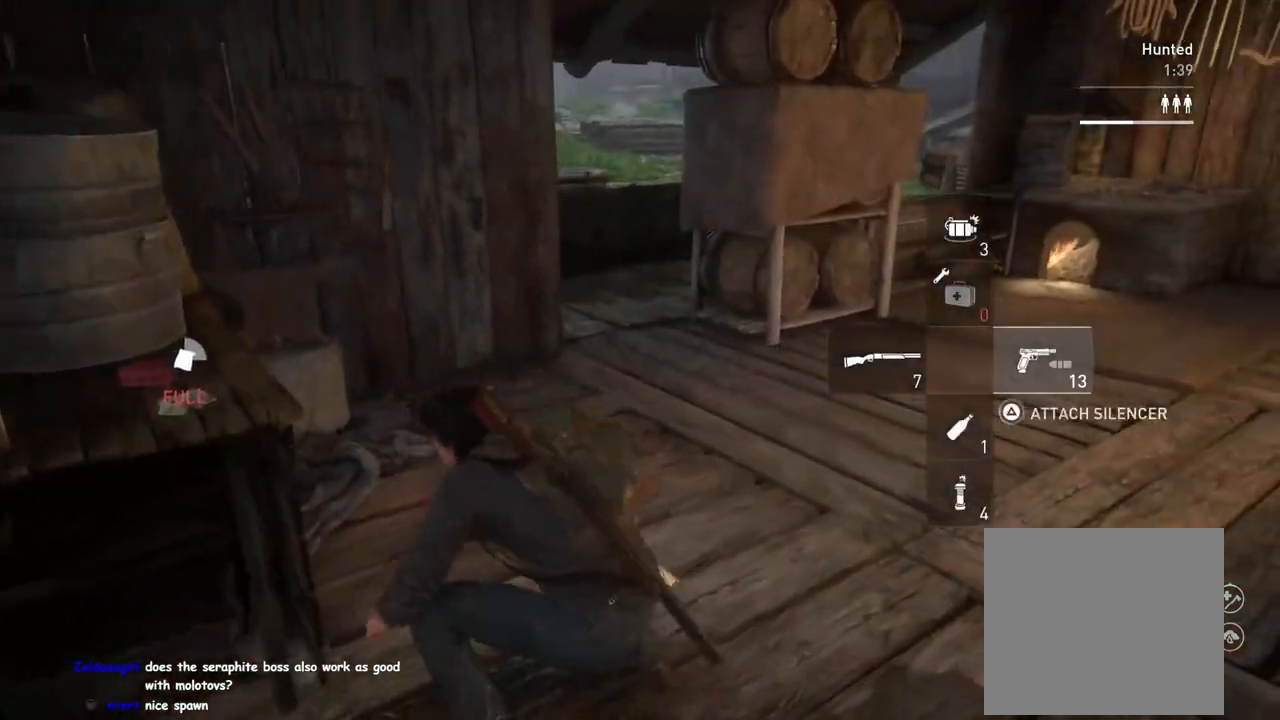
{"buttons": [], "left_stick": "up-right", "right_stick": "center", "events": [[300, "right_stick", "right"], [317, "left_stick", "up-right"], [350, "right_stick", "center"]]}
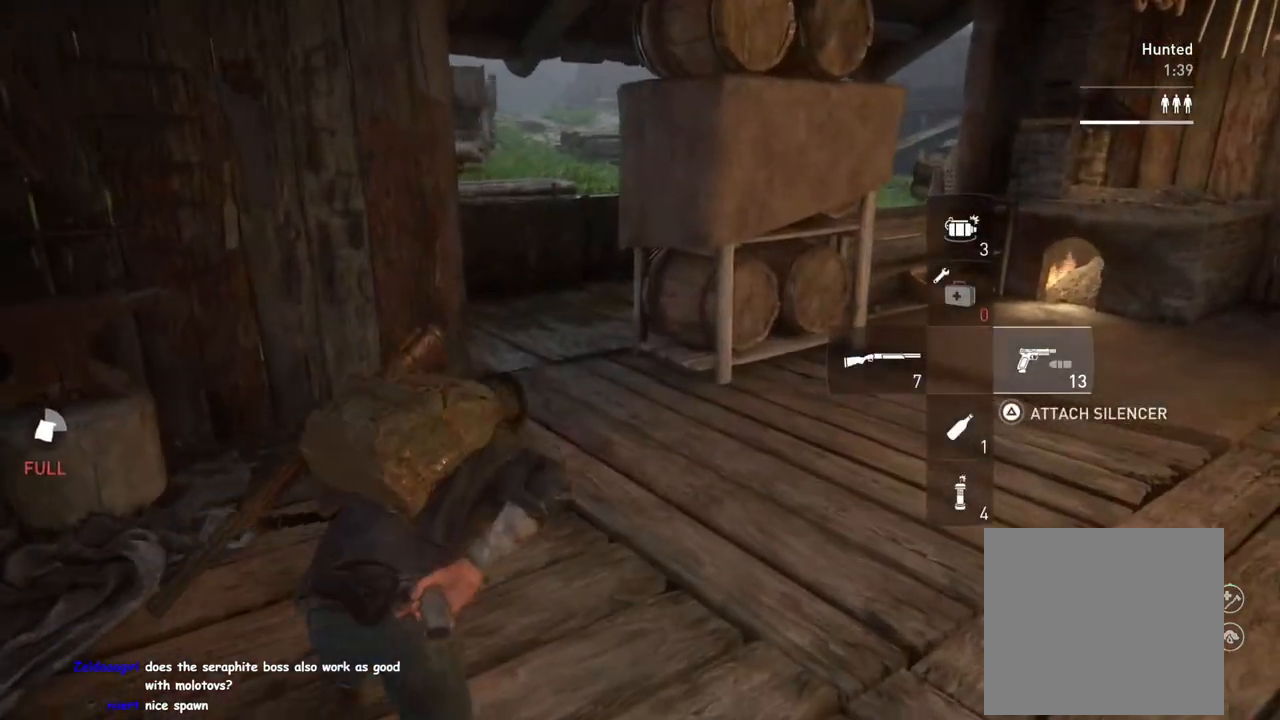
{"buttons": ["L2"], "left_stick": "up-left", "right_stick": "up-left", "events": [[317, "right_stick", "up-left"], [350, "left_stick", "up-left"], [400, "L2", "down"]]}
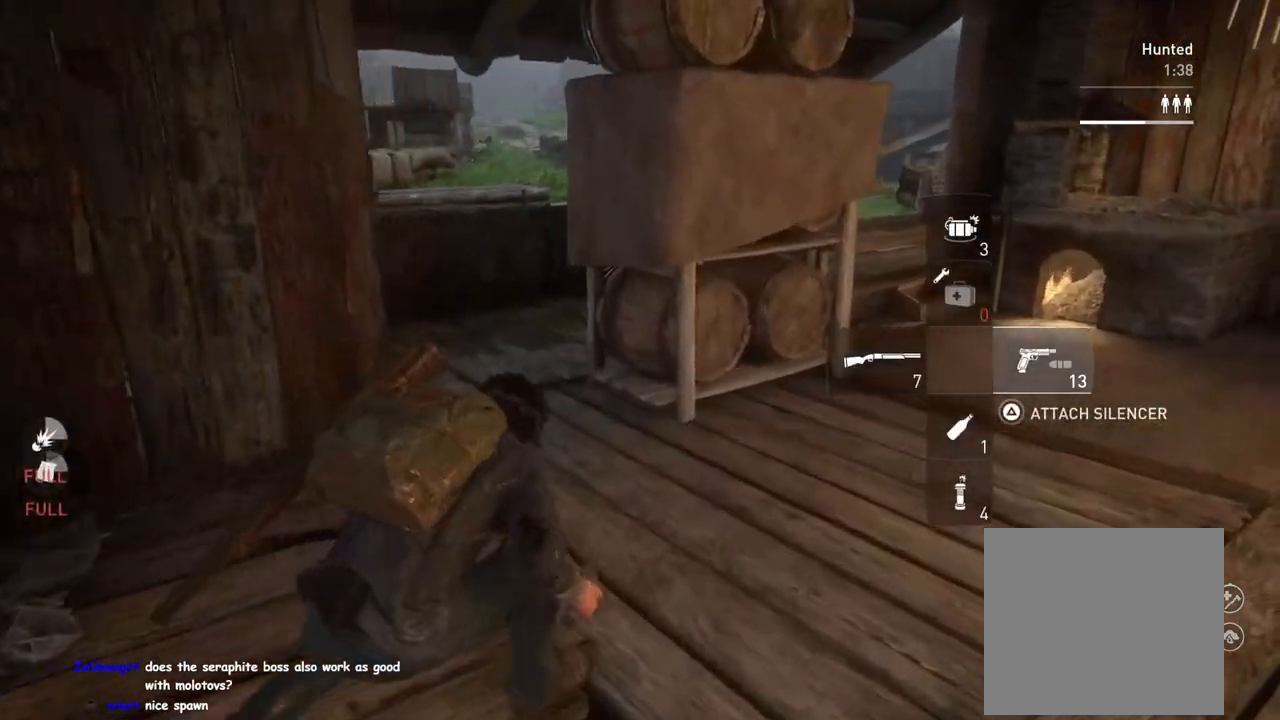
{"buttons": ["L2"], "left_stick": "center", "right_stick": "center", "events": [[250, "right_stick", "up-right"], [300, "left_stick", "center"], [300, "right_stick", "right"], [467, "right_stick", "center"]]}
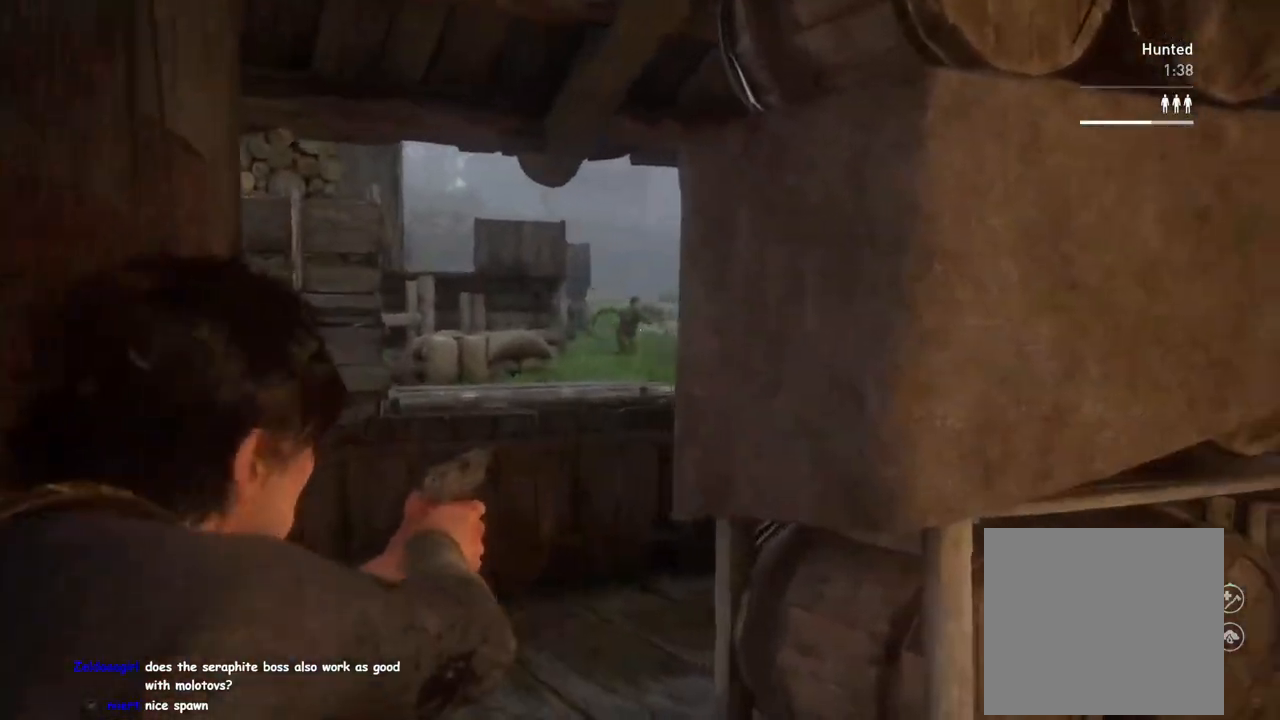
{"buttons": ["L2"], "left_stick": "center", "right_stick": "left", "events": [[233, "right_stick", "down"], [333, "right_stick", "left"]]}
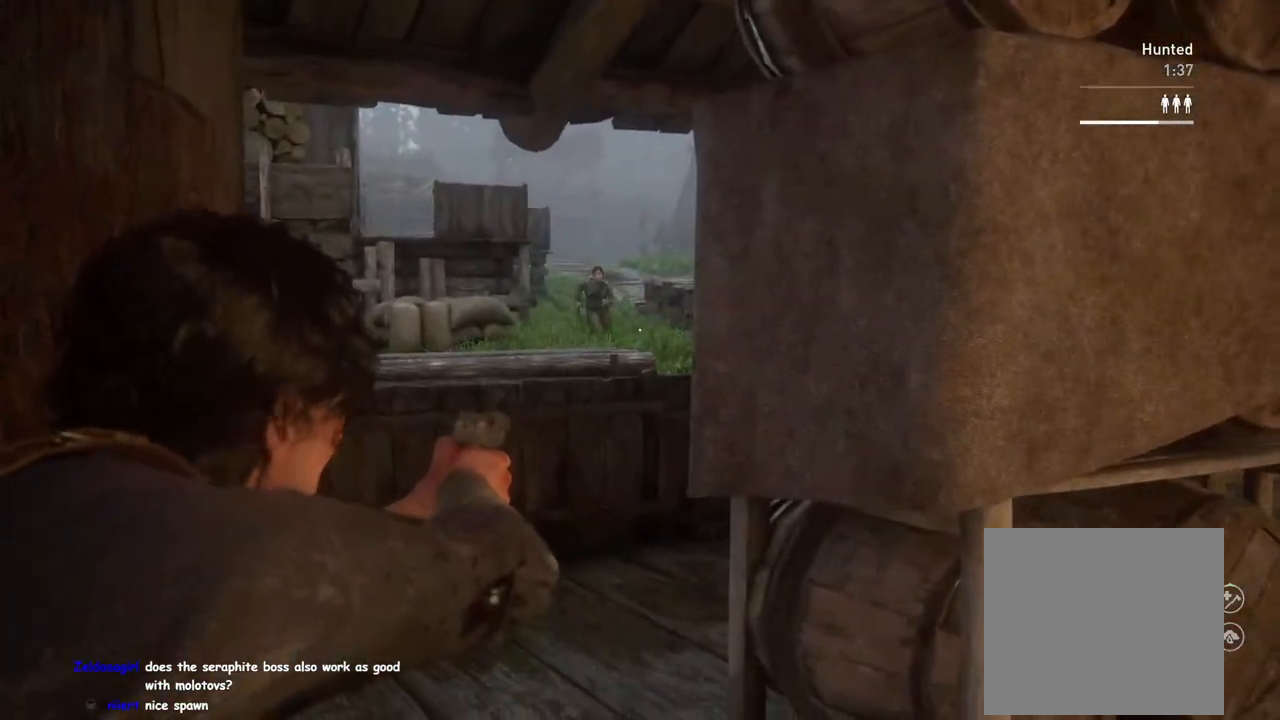
{"buttons": ["L2"], "left_stick": "center", "right_stick": "center", "events": [[17, "R2", "down"], [100, "right_stick", "center"], [167, "R2", "up"]]}
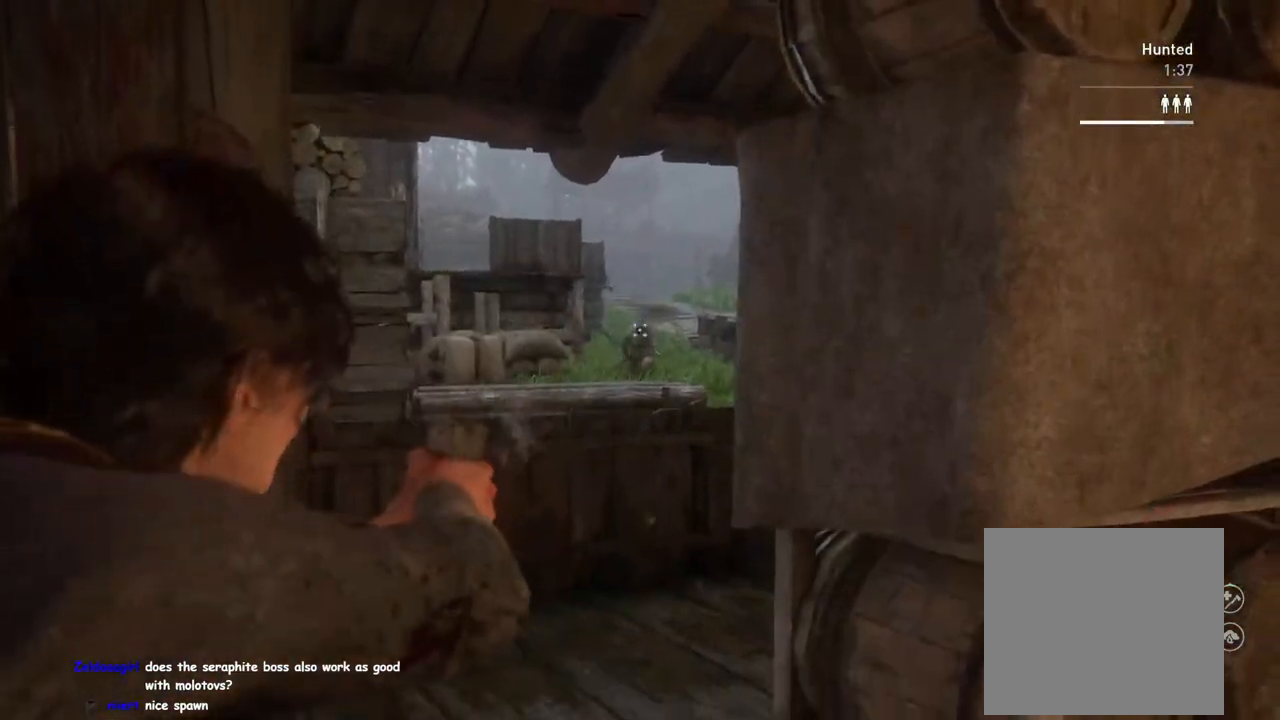
{"buttons": ["L2"], "left_stick": "center", "right_stick": "center", "events": []}
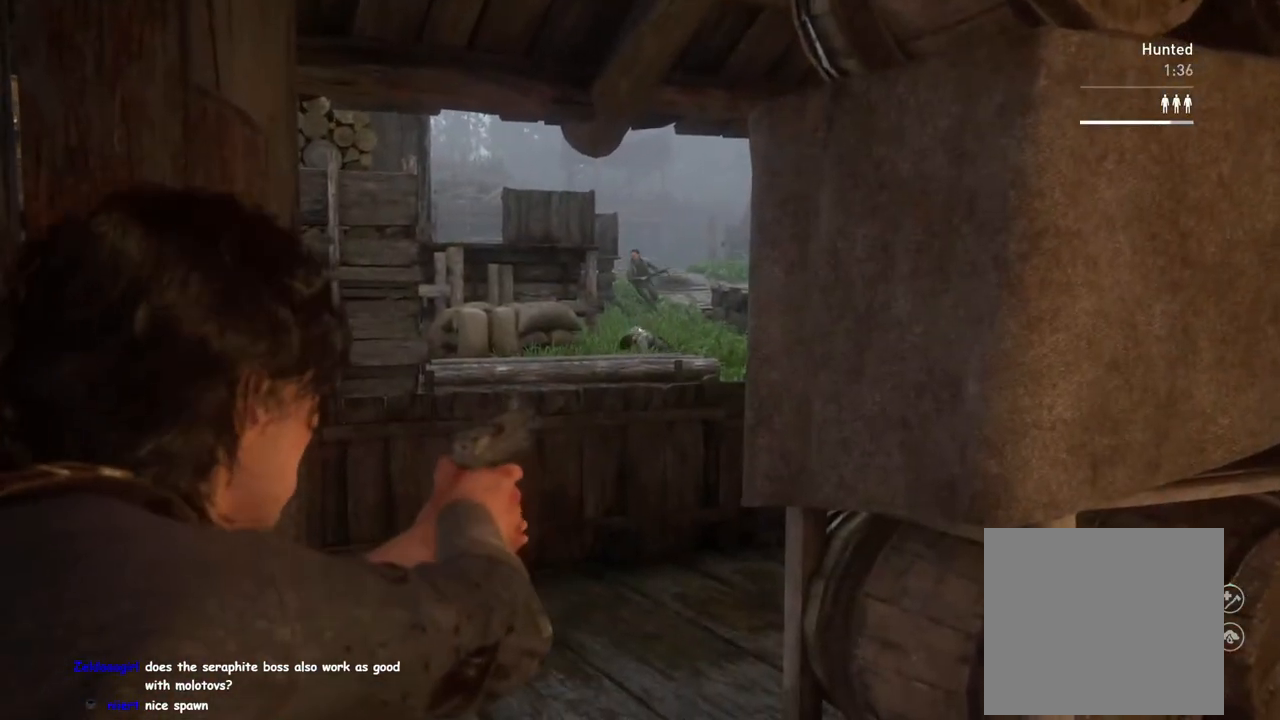
{"buttons": ["L2", "R2"], "left_stick": "center", "right_stick": "center", "events": [[233, "right_stick", "left"], [383, "R2", "down"], [417, "right_stick", "center"]]}
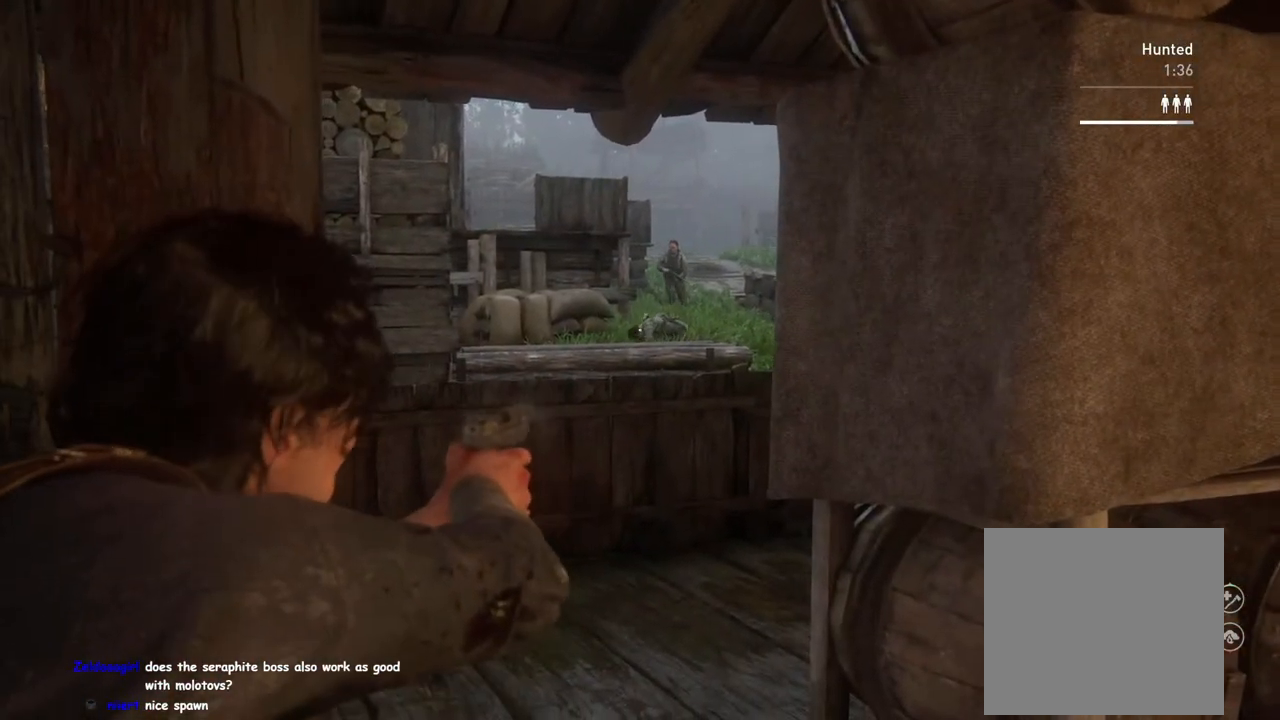
{"buttons": ["L2"], "left_stick": "center", "right_stick": "up", "events": [[33, "R2", "up"], [117, "right_stick", "up-right"], [350, "right_stick", "center"], [483, "right_stick", "up"]]}
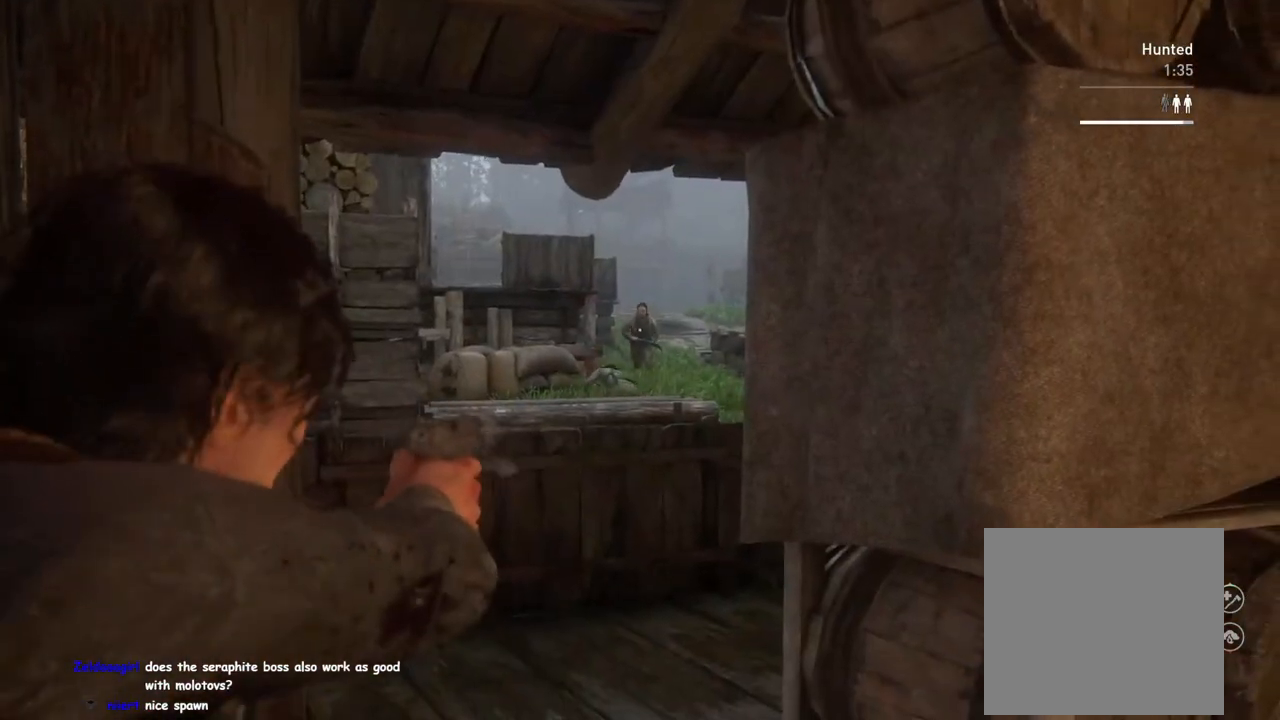
{"buttons": ["L2"], "left_stick": "center", "right_stick": "down", "events": [[50, "R2", "down"], [133, "right_stick", "center"], [183, "R2", "up"], [300, "right_stick", "down"]]}